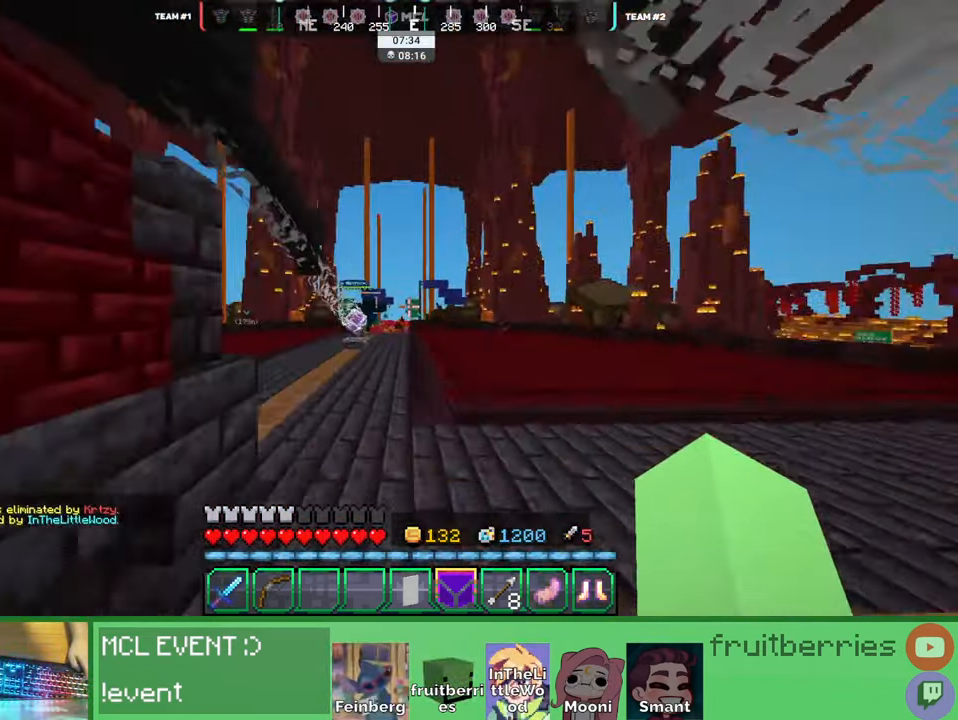
Gameplay with keyboard and mouse; each line is a JSON object with the keys and mouse buttons held at the frame after it. "events" lists presses ("down") and releases ("up") of "a", "ctrl", "d", "e", "q", "s", "shift", "space", "w", "mouse_left", "mouse_wheel", "mouse_right", "mouse_mb4" and "mouse_mb5" between this image and that frame as [ms after this image, input, new state], when the widget could be followed in between. "mouse_left", "mouse_wheel", "mouse_right", "mouse_mb4", "mouse_mb5" = the "left", "wheel", "right", "mb4", "mb5" buttons of the "mouse" list. No other keys are recorded. Fast repeated clicks can show as one long hold. "wheel" means that the mouse wheel is clicked or scrolled. Mouse movement is not recorded. Not read: other_keys.
{"keys": ["w"], "mouse": [], "events": [[500, "space", "up"]]}
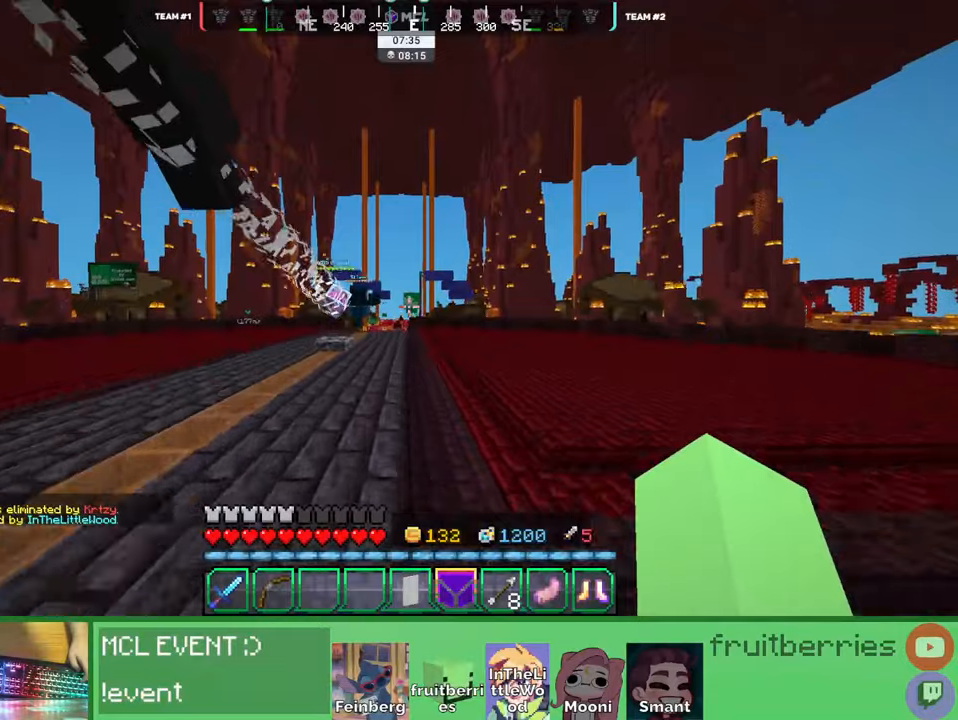
{"keys": ["a", "w"], "mouse": [], "events": [[133, "space", "down"], [316, "a", "down"], [433, "space", "up"]]}
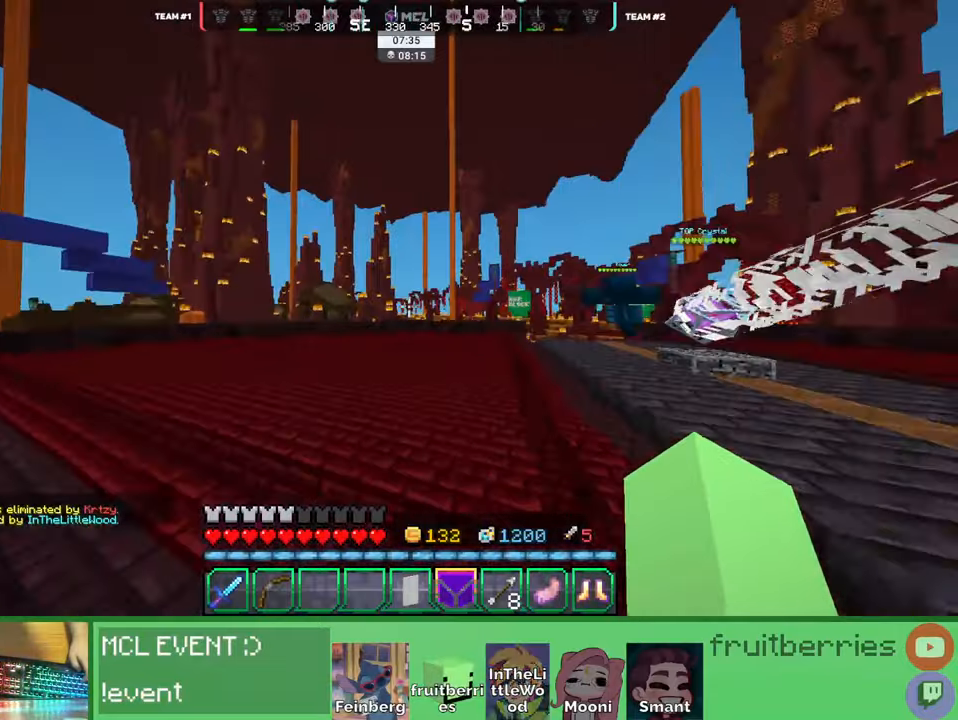
{"keys": ["space", "w"], "mouse": [], "events": [[450, "a", "up"], [483, "space", "down"]]}
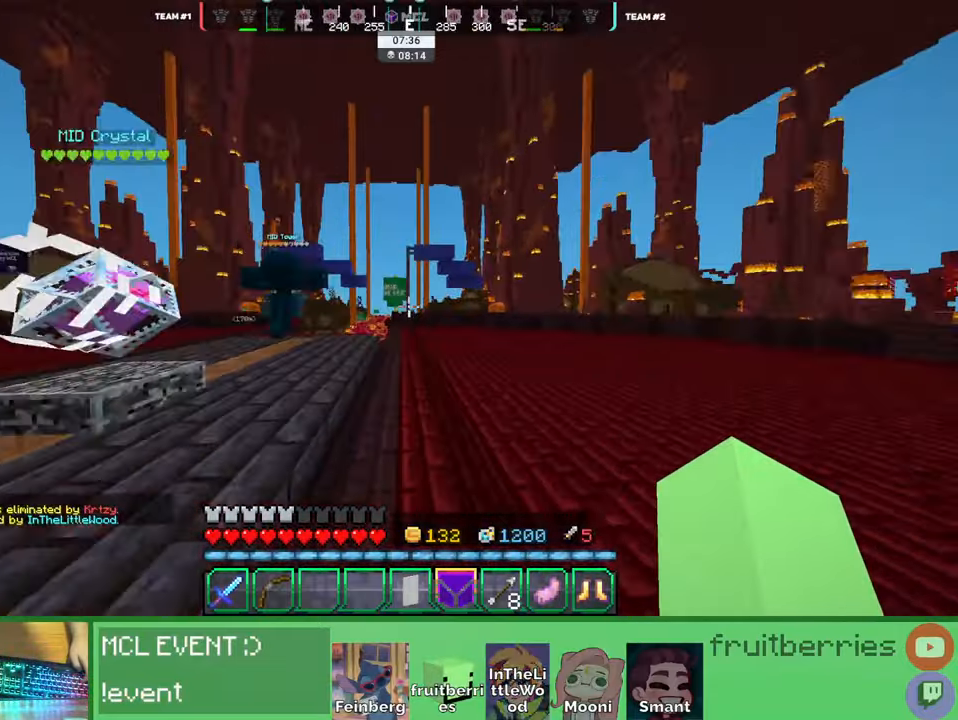
{"keys": ["a", "space", "w"], "mouse": []}
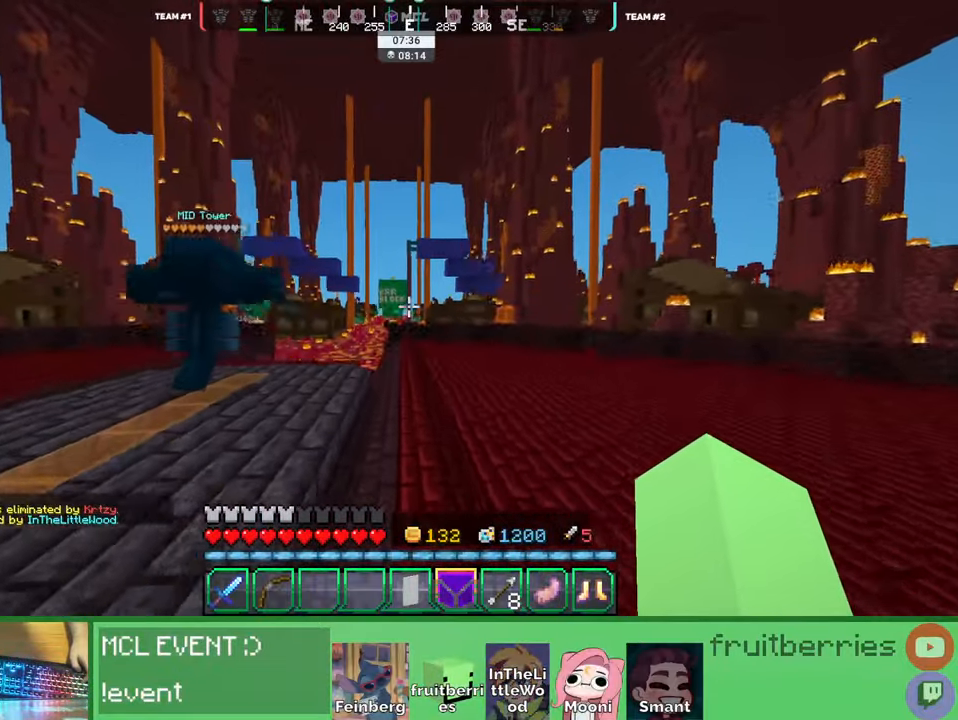
{"keys": ["space", "w"], "mouse": [], "events": [[433, "a", "up"]]}
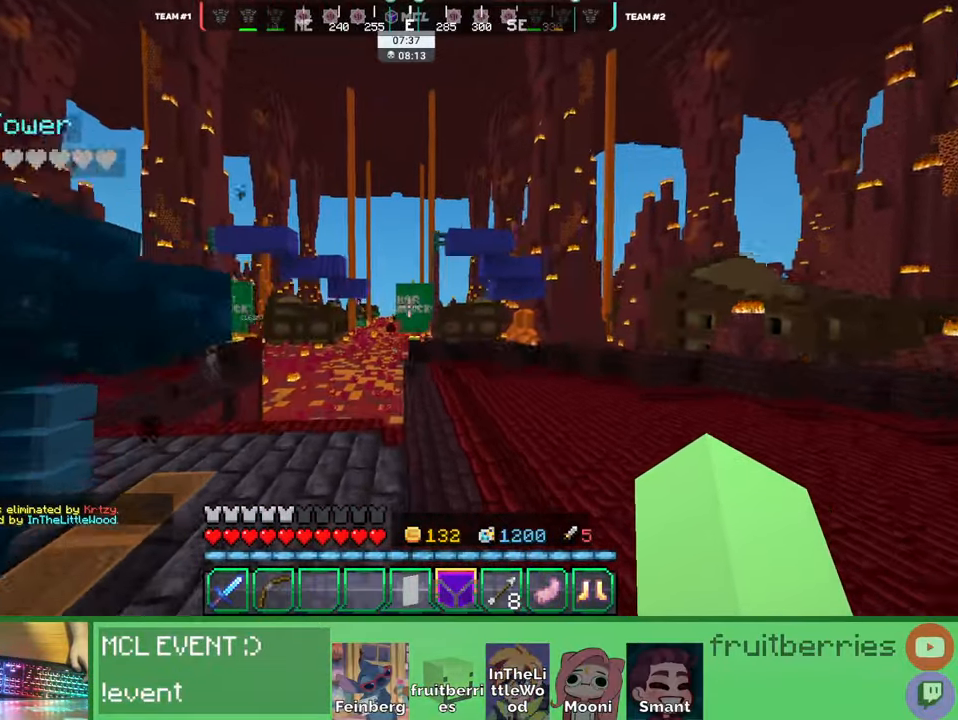
{"keys": ["w"], "mouse": [], "events": [[366, "space", "up"]]}
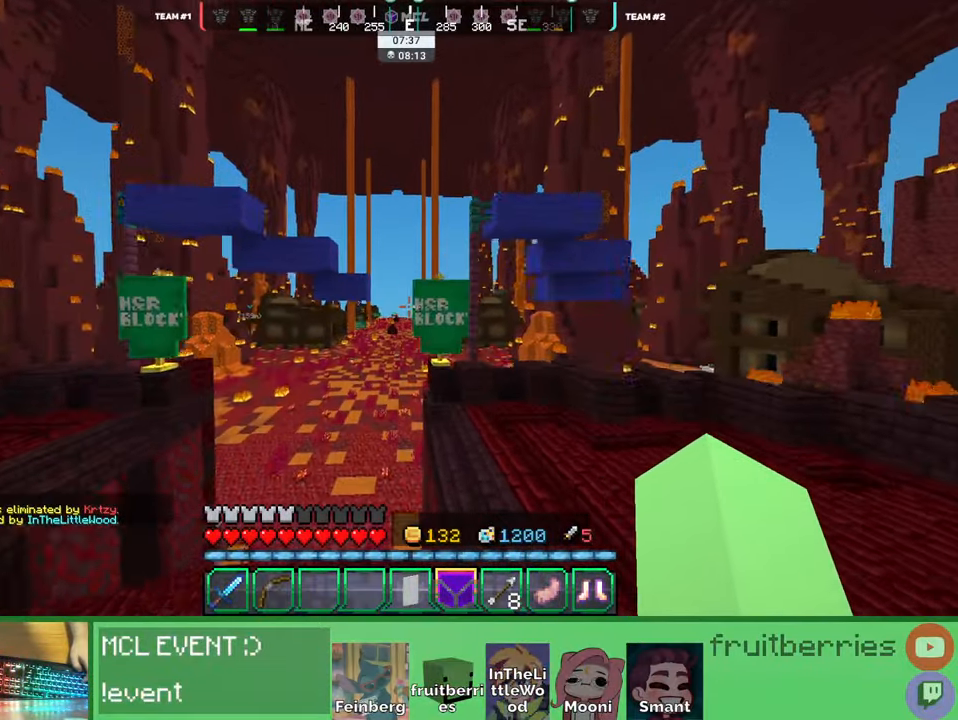
{"keys": ["w"], "mouse": [], "events": []}
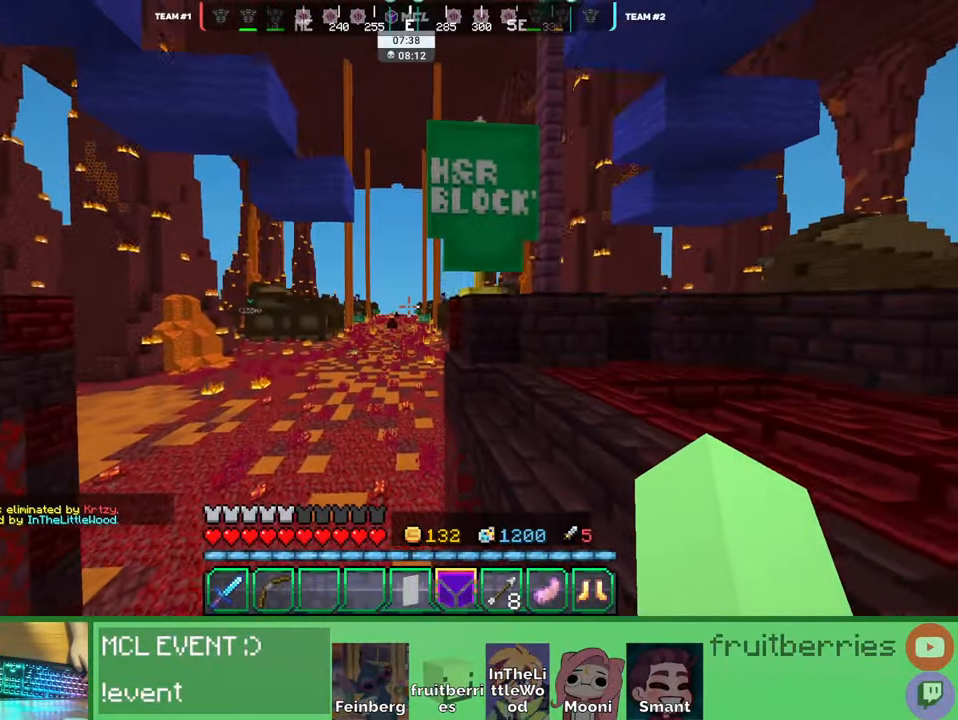
{"keys": ["space", "w"], "mouse": [], "events": [[416, "space", "down"]]}
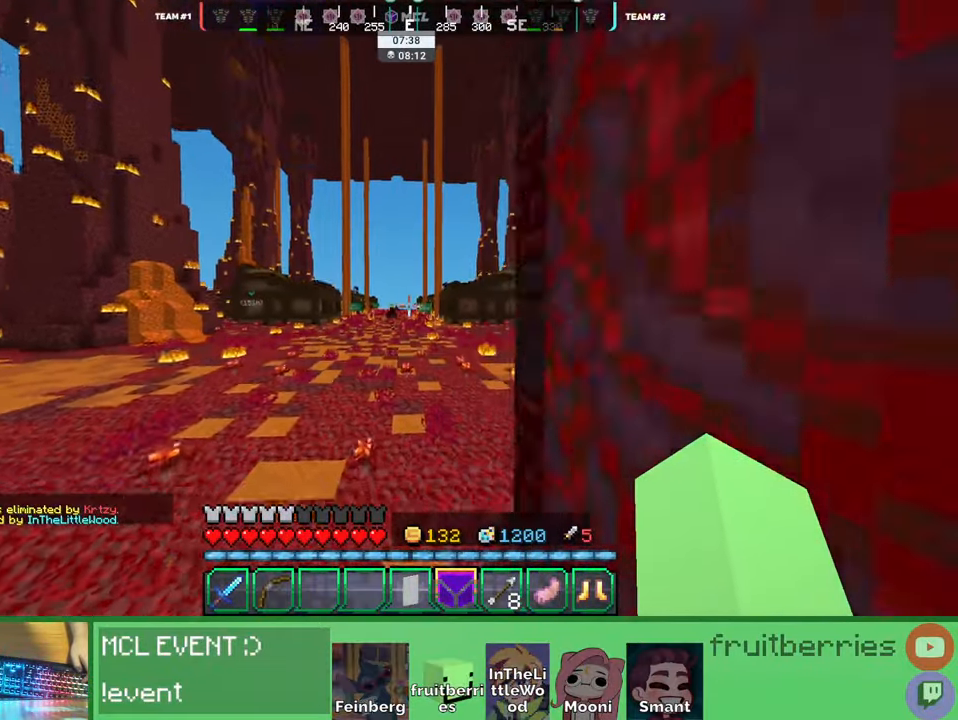
{"keys": ["d", "space", "w"], "mouse": []}
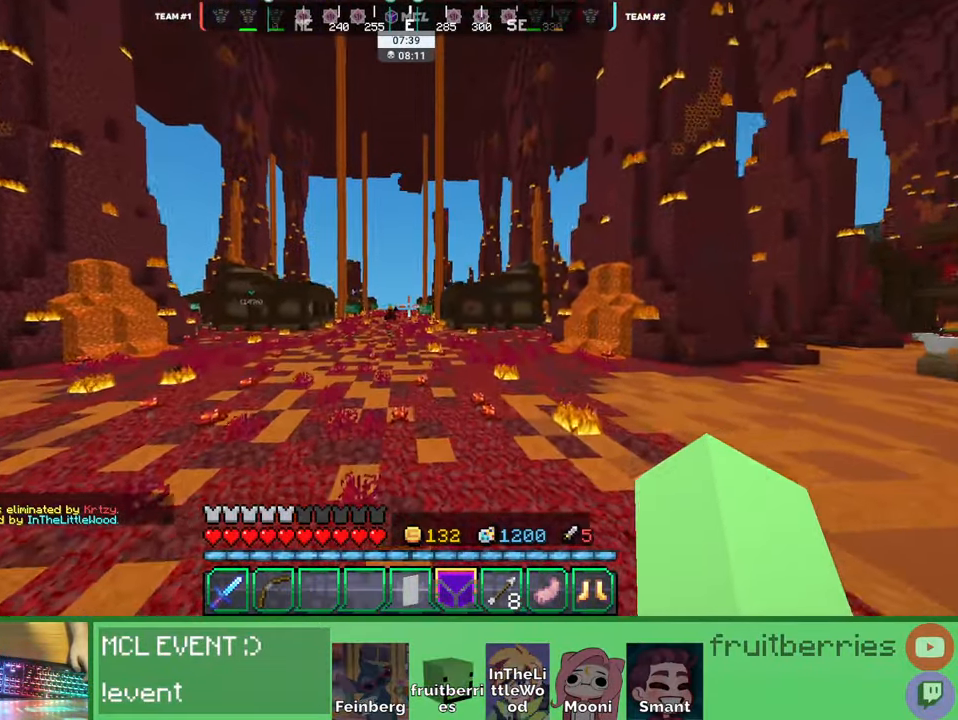
{"keys": ["space", "w"], "mouse": [], "events": [[333, "d", "up"]]}
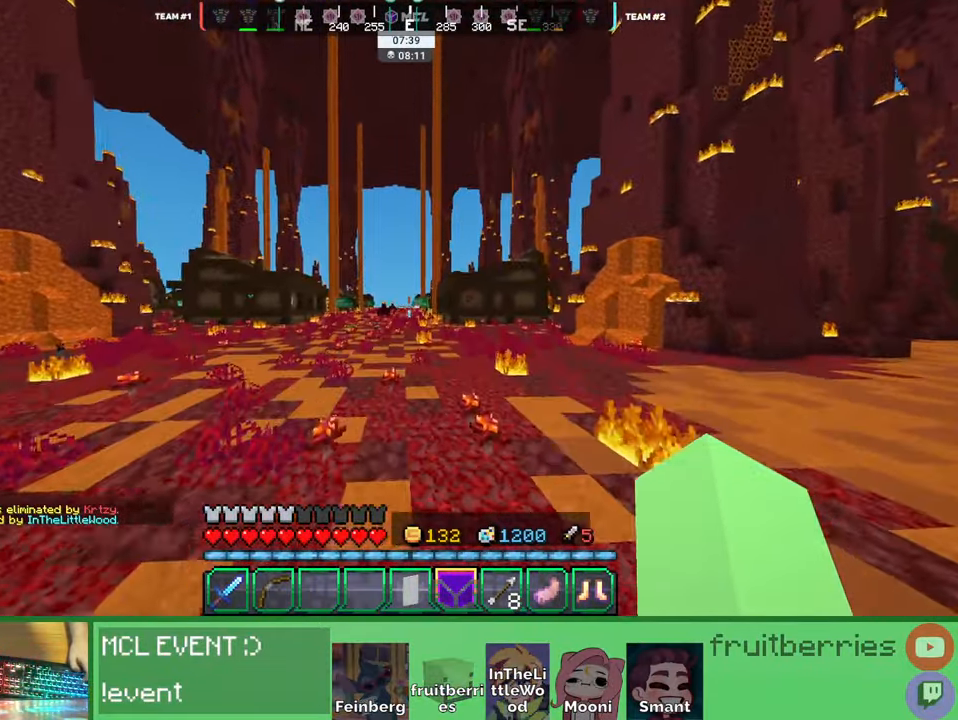
{"keys": ["space", "w"], "mouse": [], "events": []}
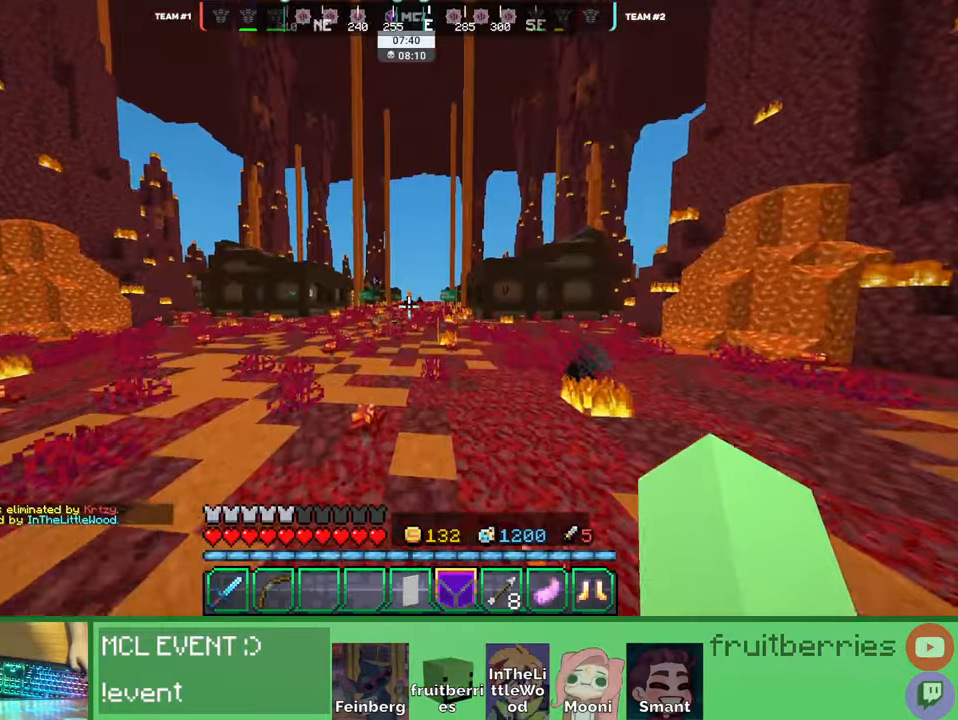
{"keys": ["space", "w"], "mouse": [], "events": []}
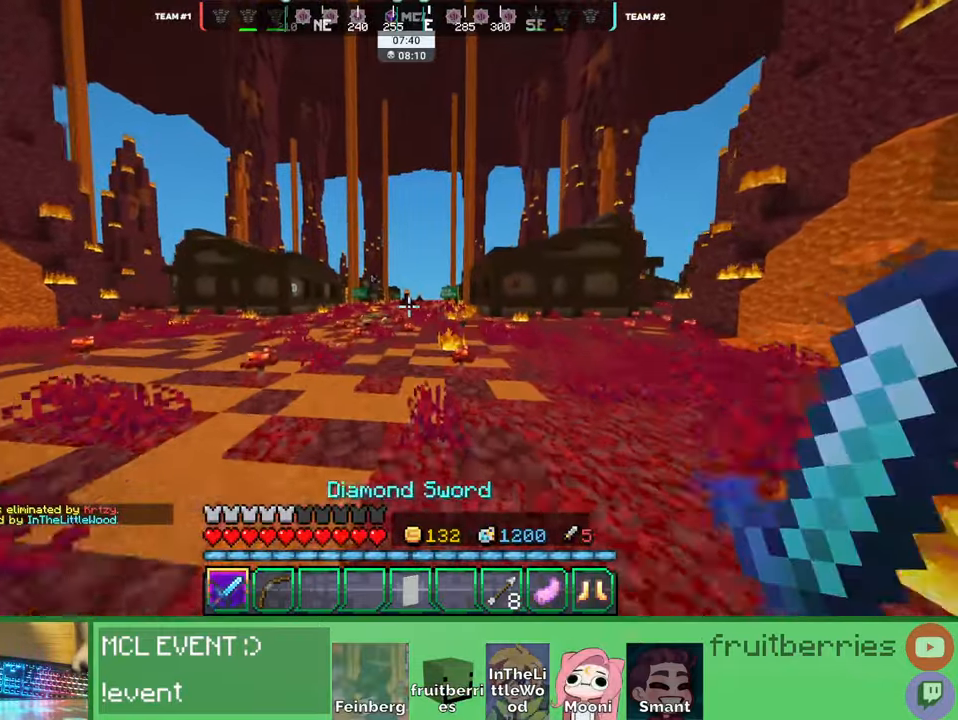
{"keys": ["space", "w"], "mouse": [], "events": []}
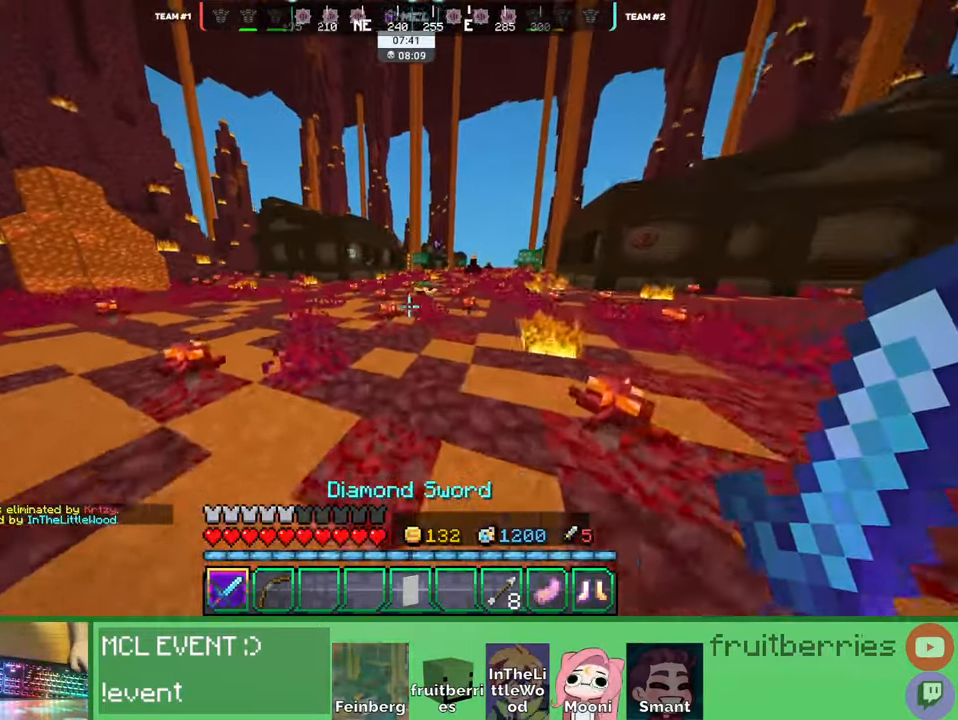
{"keys": ["space", "w"], "mouse": [], "events": []}
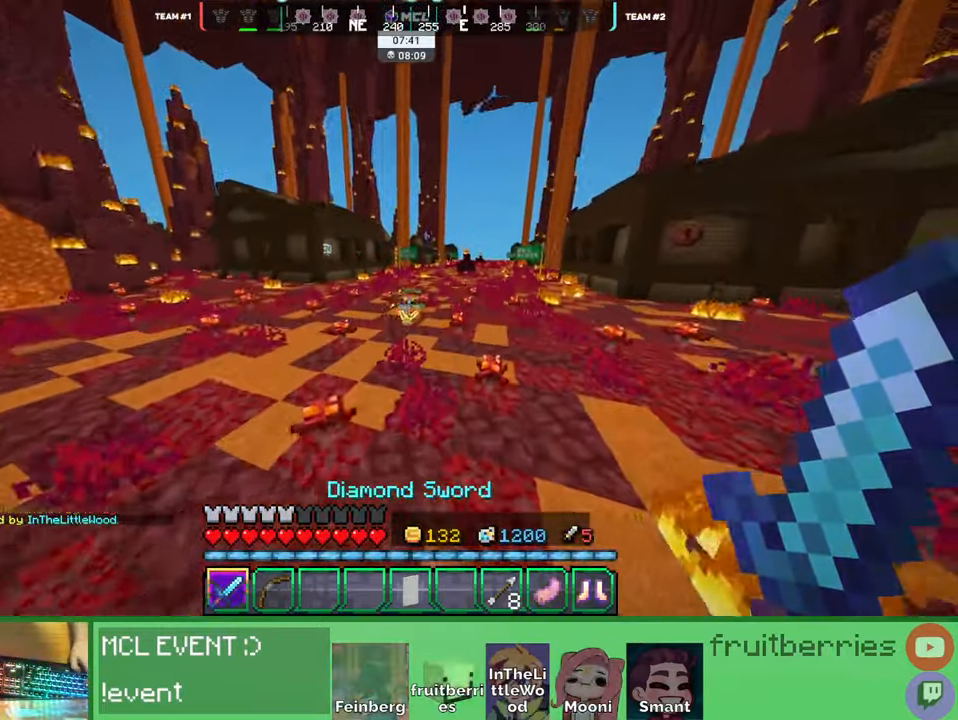
{"keys": ["a"], "mouse": [], "events": [[116, "mouse_left", "down"], [150, "mouse_left", "up"], [183, "mouse_left", "down"], [216, "mouse_left", "up"], [266, "mouse_left", "down"], [283, "space", "up"], [300, "mouse_left", "up"], [333, "a", "down"], [350, "mouse_left", "down"], [400, "mouse_left", "up"], [400, "w", "up"], [450, "mouse_left", "down"], [466, "mouse_left", "up"]]}
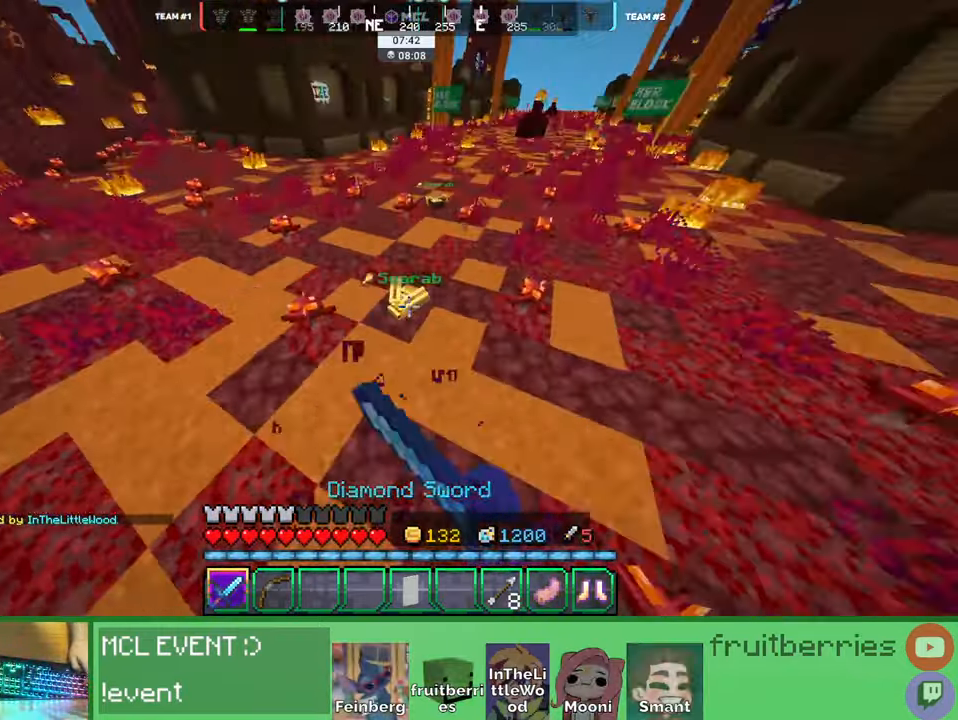
{"keys": [], "mouse": [], "events": [[33, "mouse_left", "down"], [66, "mouse_left", "up"], [116, "mouse_left", "down"], [133, "a", "up"], [150, "mouse_left", "up"], [200, "mouse_left", "down"], [250, "mouse_left", "up"], [300, "mouse_left", "down"], [350, "mouse_left", "up"]]}
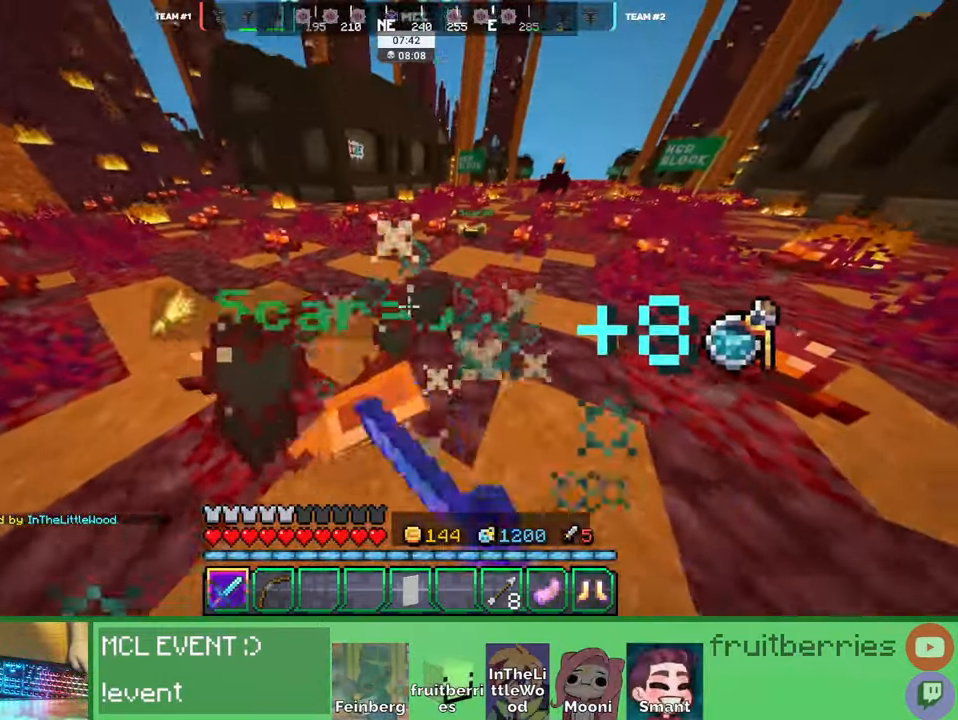
{"keys": ["w"], "mouse": []}
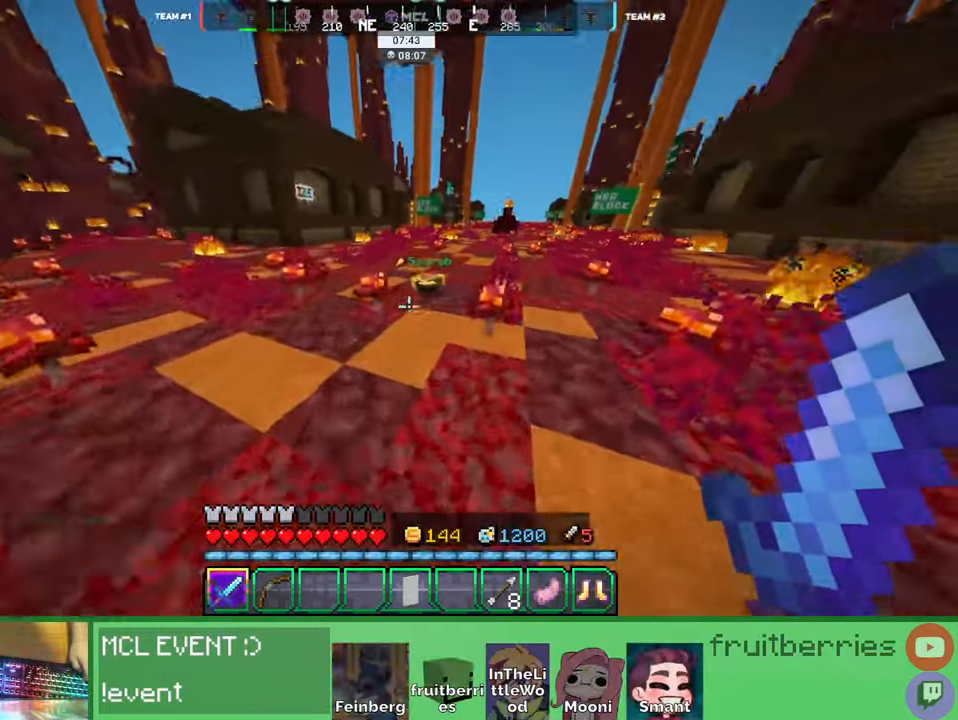
{"keys": ["d", "w"], "mouse": [], "events": [[283, "mouse_left", "down"], [400, "mouse_left", "up"], [416, "d", "down"]]}
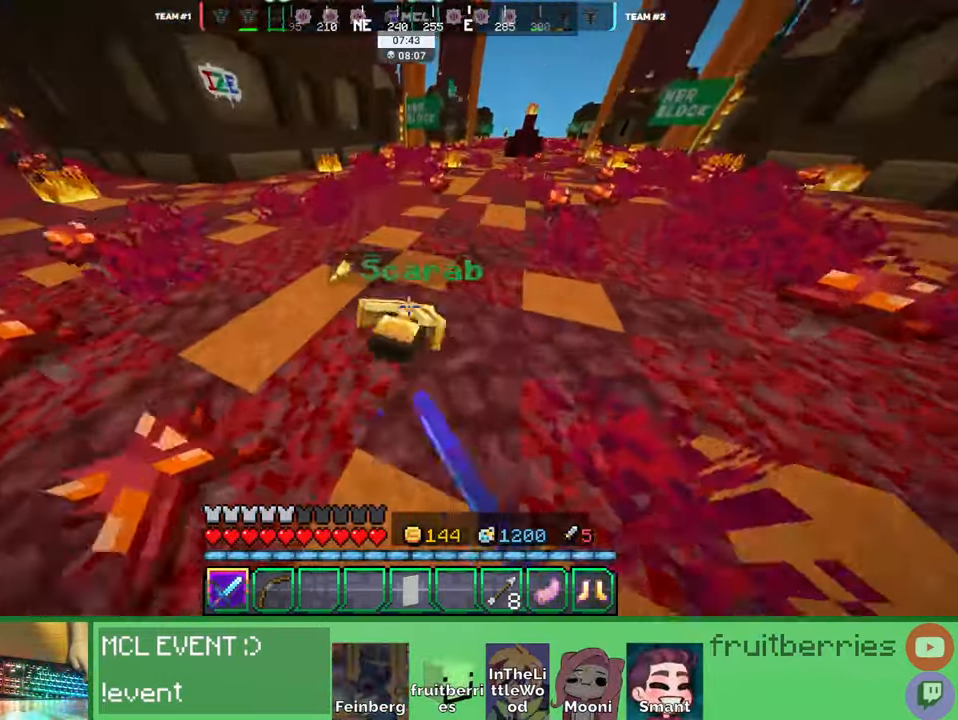
{"keys": [], "mouse": ["left"], "events": [[33, "d", "up"], [133, "w", "up"], [333, "mouse_left", "down"], [400, "mouse_left", "up"], [466, "mouse_left", "down"]]}
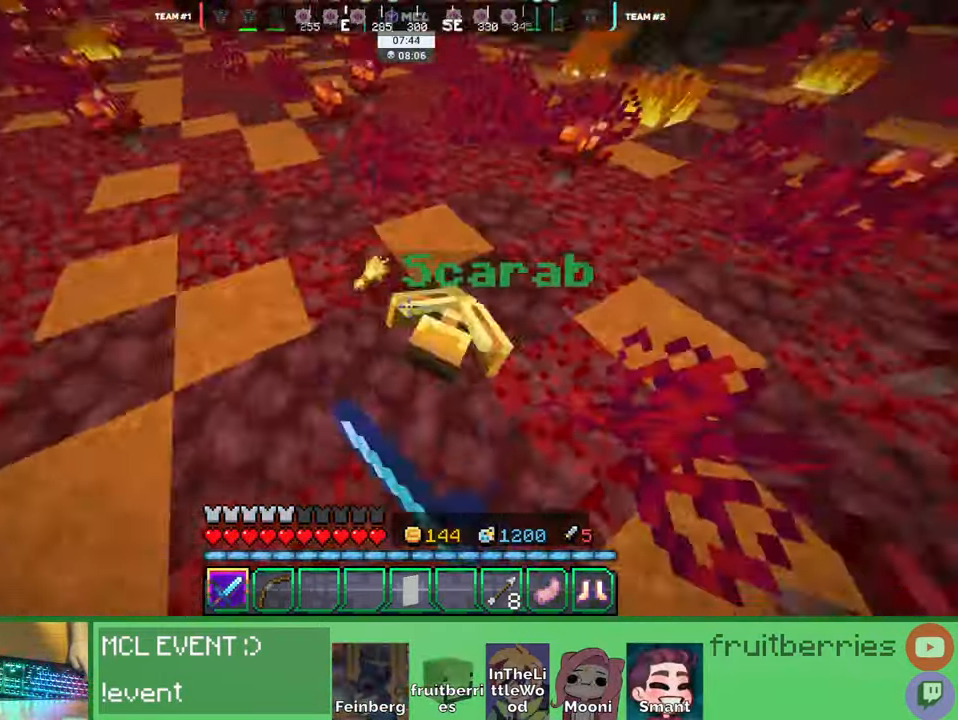
{"keys": [], "mouse": [], "events": [[33, "mouse_left", "up"], [100, "mouse_left", "down"], [166, "mouse_left", "up"], [200, "mouse_left", "down"], [283, "mouse_left", "up"], [316, "w", "down"], [433, "w", "up"]]}
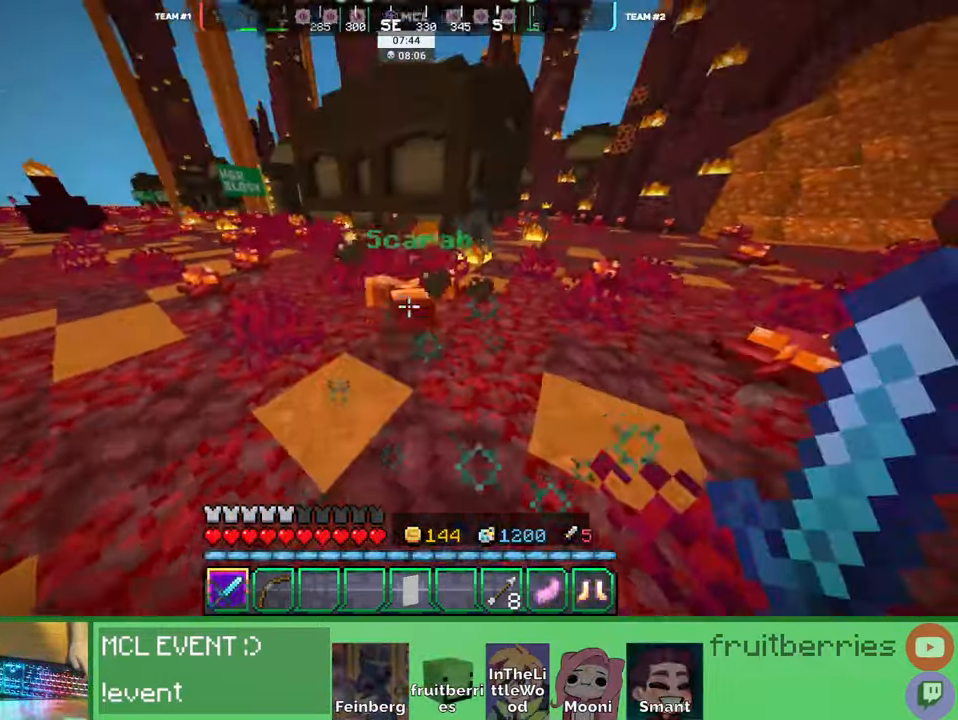
{"keys": ["w"], "mouse": ["left"], "events": [[33, "mouse_left", "down"], [66, "w", "down"], [100, "mouse_left", "up"], [166, "mouse_left", "down"], [233, "mouse_left", "up"], [283, "mouse_left", "down"], [366, "mouse_left", "up"], [416, "mouse_left", "down"]]}
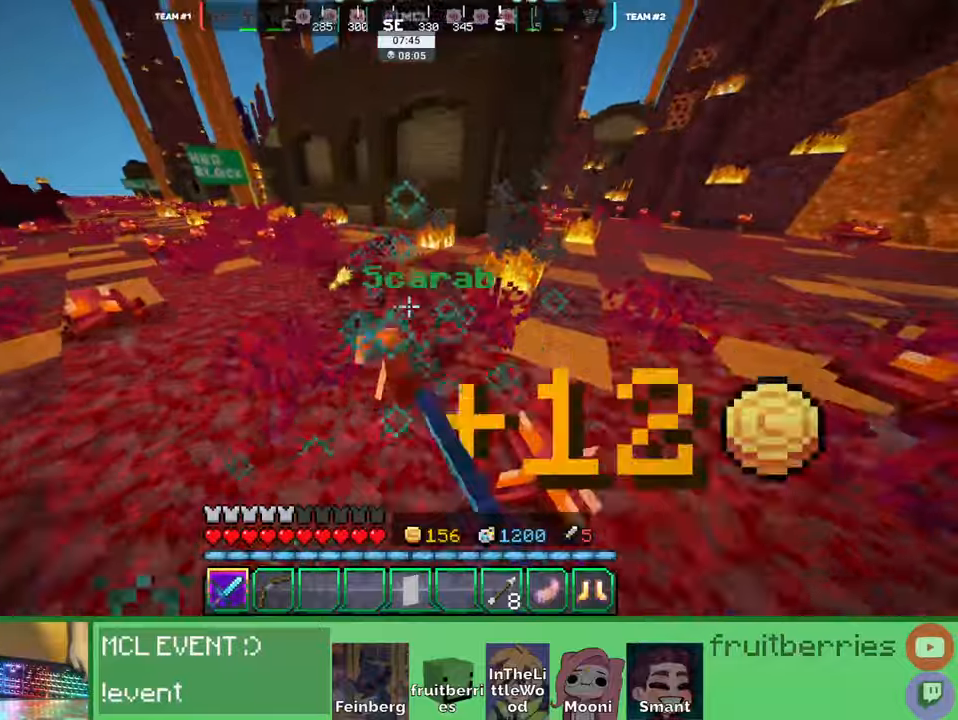
{"keys": ["space", "w"], "mouse": []}
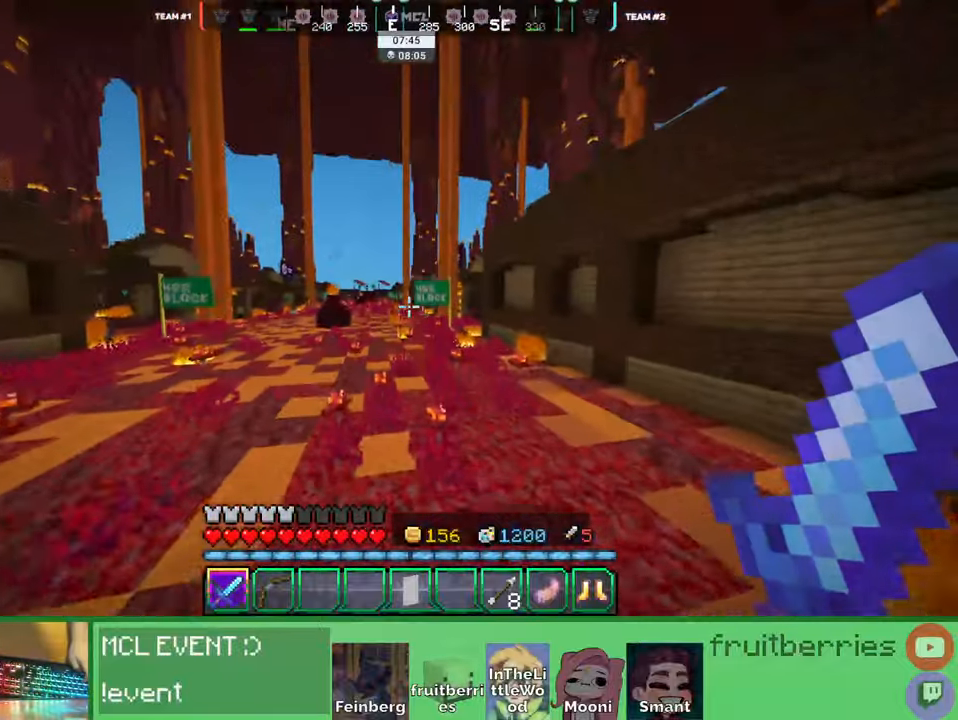
{"keys": ["space", "w"], "mouse": [], "events": []}
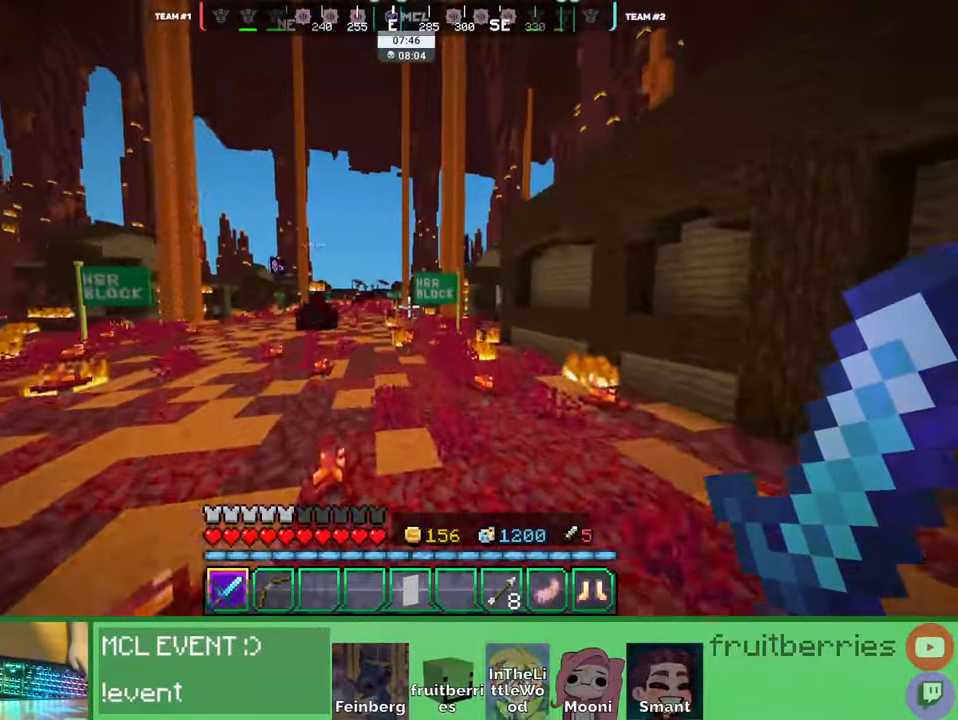
{"keys": ["a", "space", "w"], "mouse": [], "events": [[133, "a", "down"]]}
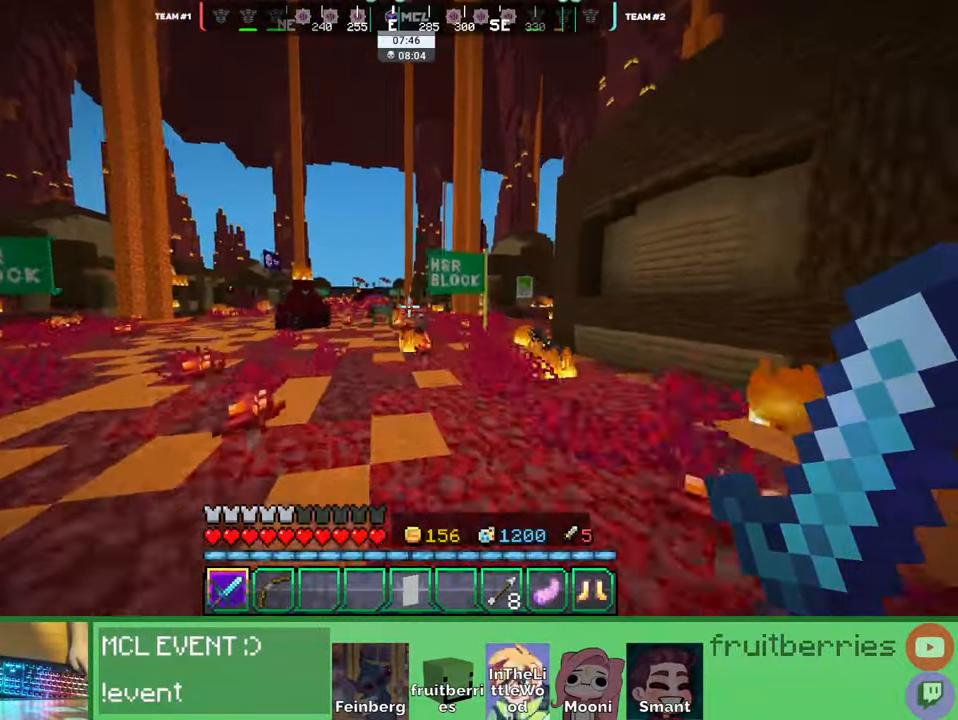
{"keys": ["space", "w"], "mouse": [], "events": [[216, "a", "up"]]}
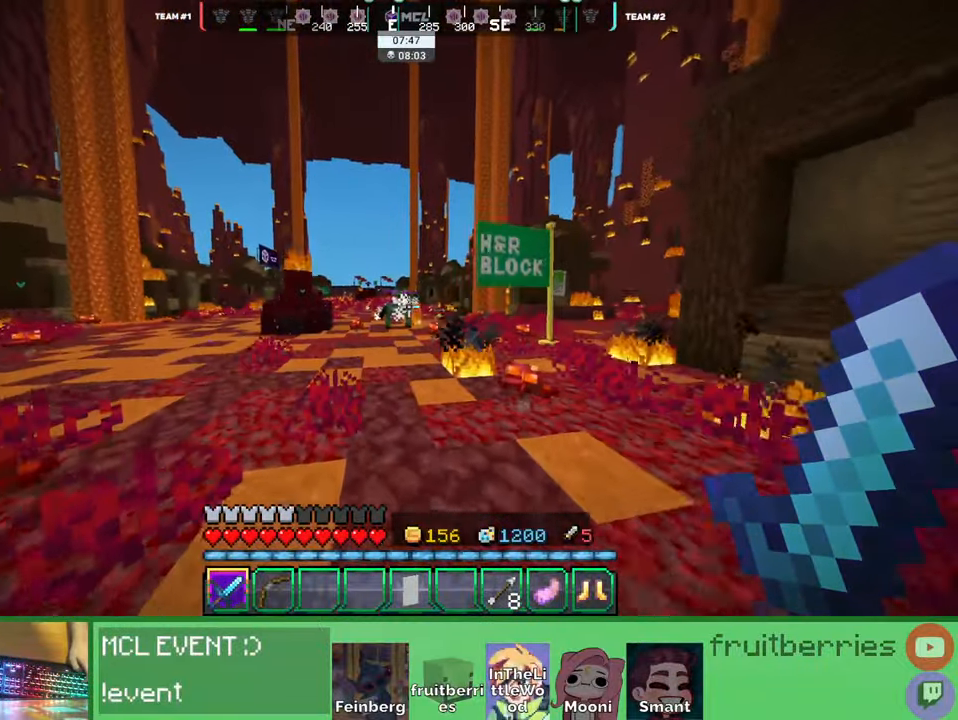
{"keys": ["a", "space", "w"], "mouse": [], "events": [[416, "a", "down"]]}
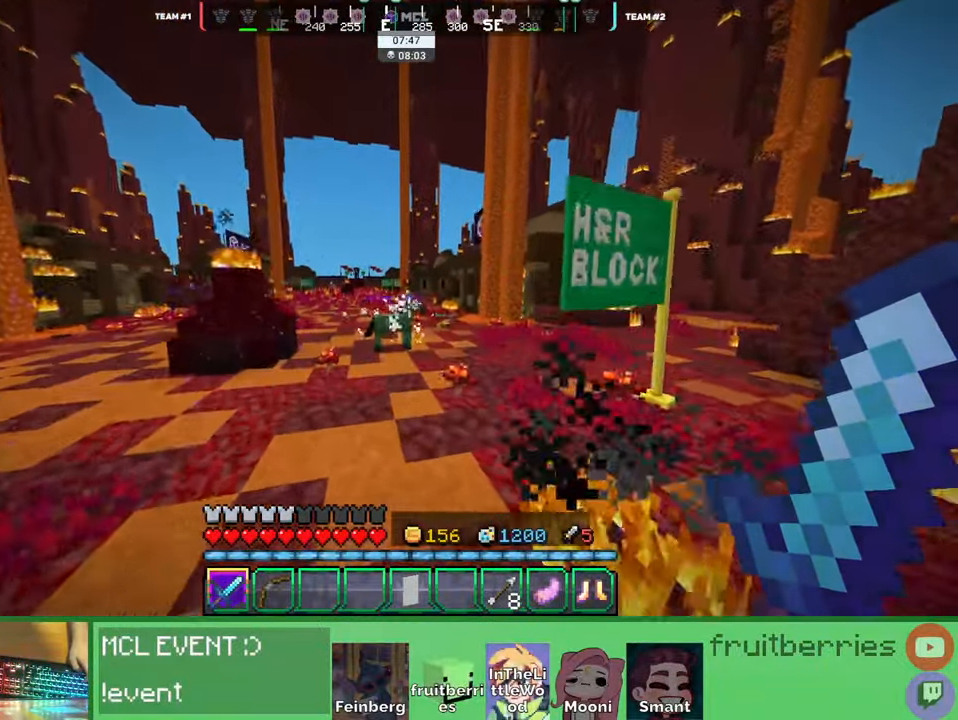
{"keys": ["d", "w"], "mouse": []}
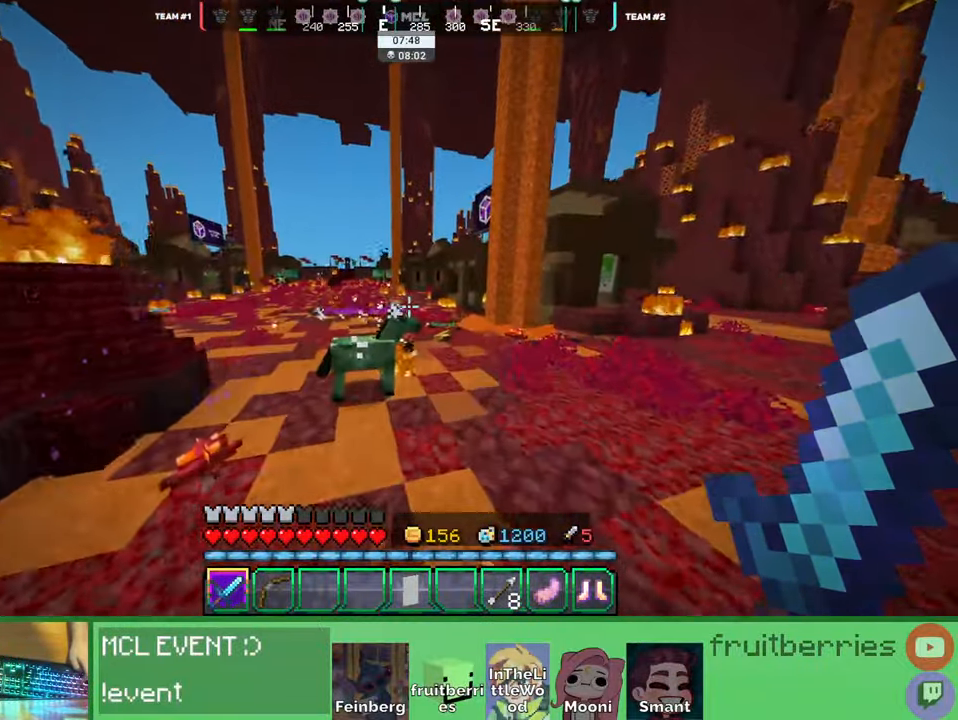
{"keys": ["d", "w"], "mouse": [], "events": [[133, "space", "down"], [216, "q", "down"], [300, "q", "up"], [300, "space", "up"], [383, "mouse_left", "down"], [383, "q", "down"], [433, "mouse_left", "up"], [483, "q", "up"]]}
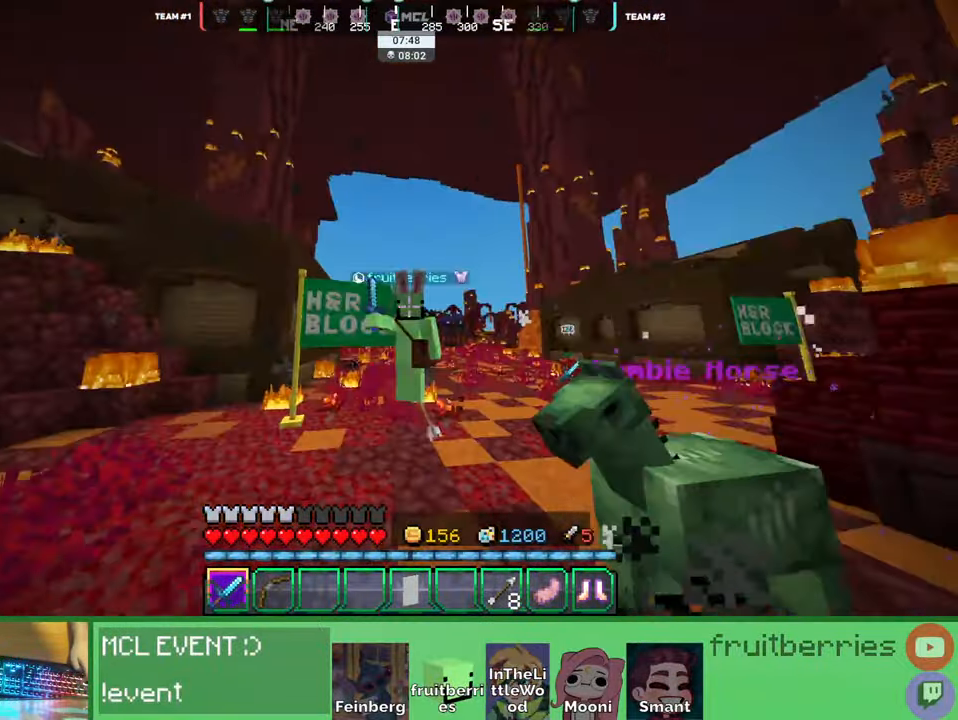
{"keys": ["w"], "mouse": ["left"]}
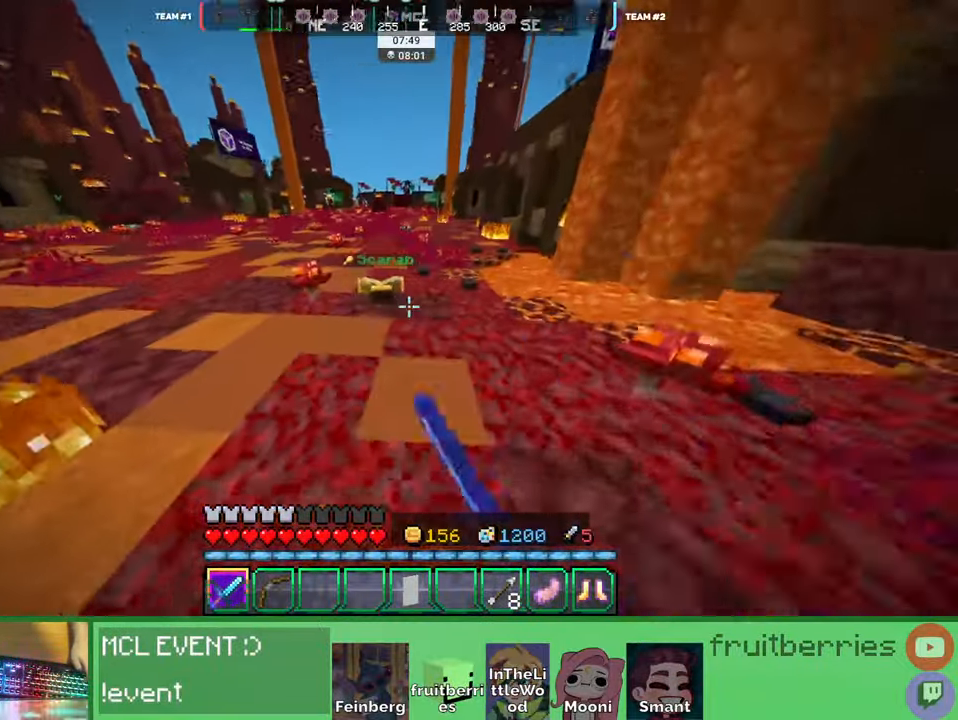
{"keys": ["w"], "mouse": ["left"], "events": [[16, "mouse_left", "up"], [66, "mouse_left", "down"], [100, "mouse_left", "up"], [150, "mouse_left", "down"], [200, "mouse_left", "up"], [250, "mouse_left", "down"], [283, "mouse_left", "up"], [316, "mouse_left", "down"], [366, "d", "down"], [366, "mouse_left", "up"], [366, "space", "down"], [416, "mouse_left", "down"], [450, "d", "up"], [450, "mouse_left", "up"], [483, "space", "up"], [500, "mouse_left", "down"]]}